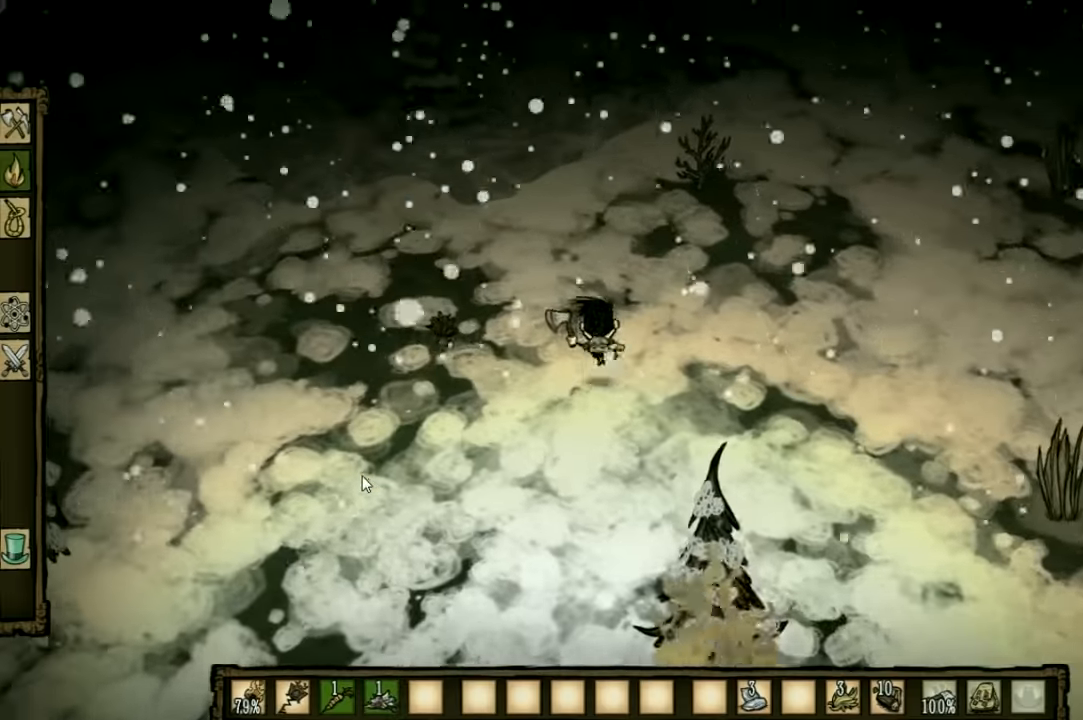
Gameplay with keyboard and mouse; each line is a JSON object with the keys held at the frame after it. "events" lists presses ("down") and releases ("up") of "1", "2", "3", "4", "5", "a", "c", "ctrl", "d", "e", "f", "q", "r", "s", "shift", "space", "tab", "v", "w", "x" and "z" between this image and that frame as [ms after this image, input, new state], when the widget could be followed in between. No other keys are recorded. Mouse input is not recorded. Not read: other_keys.
{"keys": ["f"], "events": [[200, "w", "up"], [433, "f", "down"], [500, "a", "up"]]}
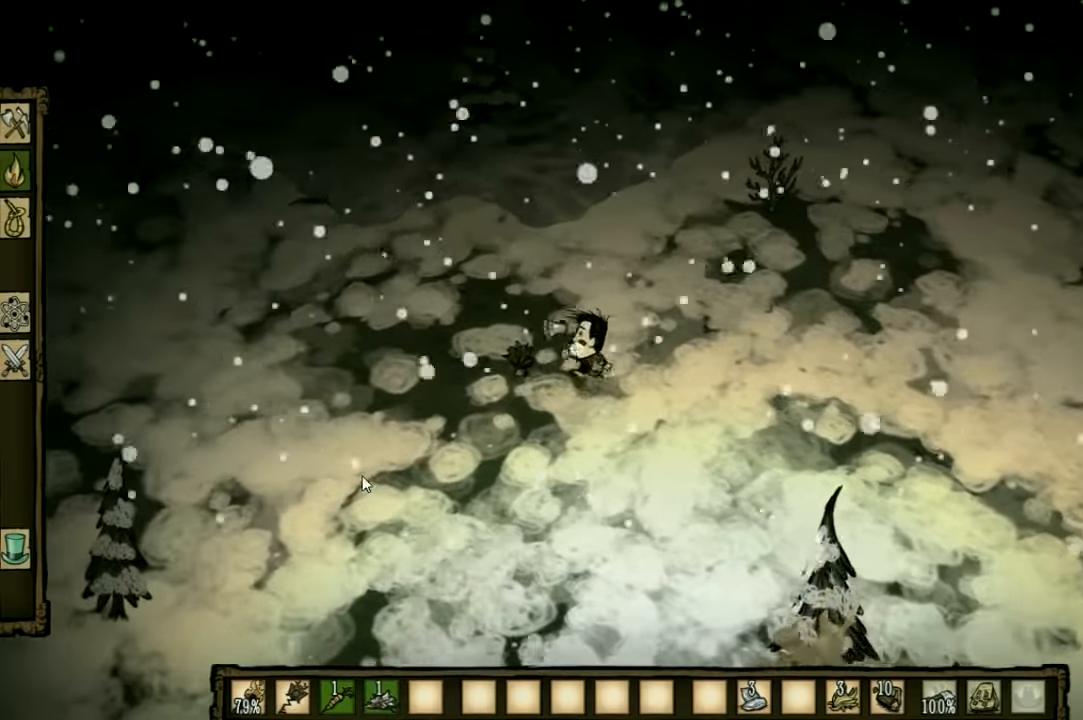
{"keys": [], "events": [[466, "f", "up"]]}
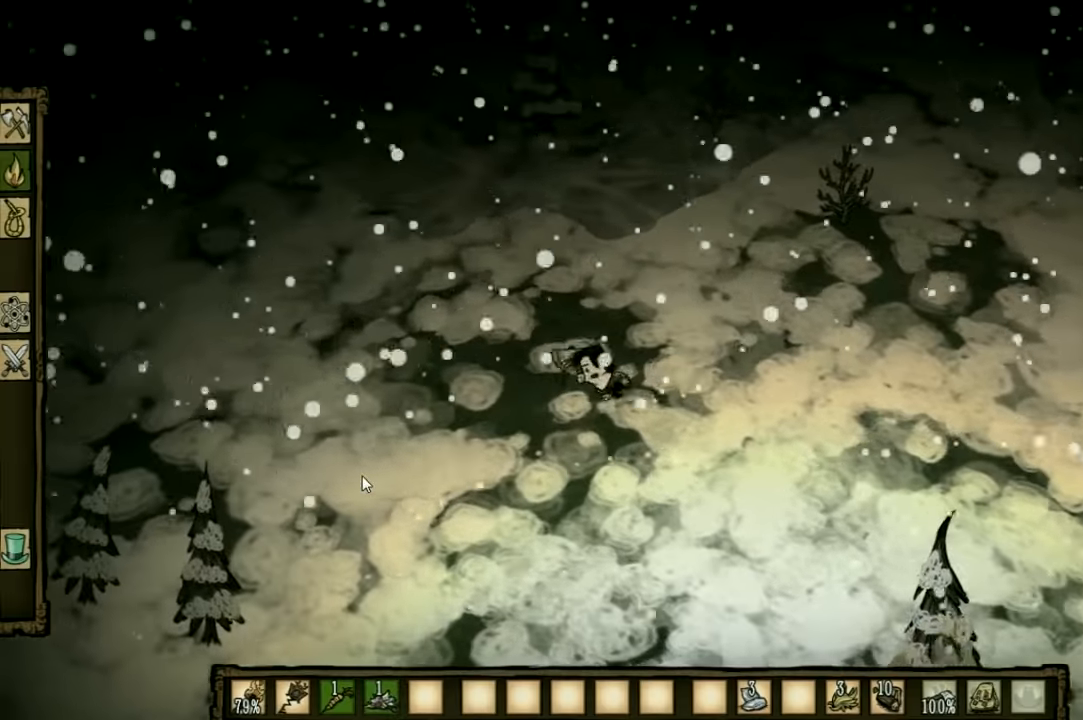
{"keys": ["w"], "events": [[200, "w", "down"], [233, "q", "down"], [366, "q", "up"]]}
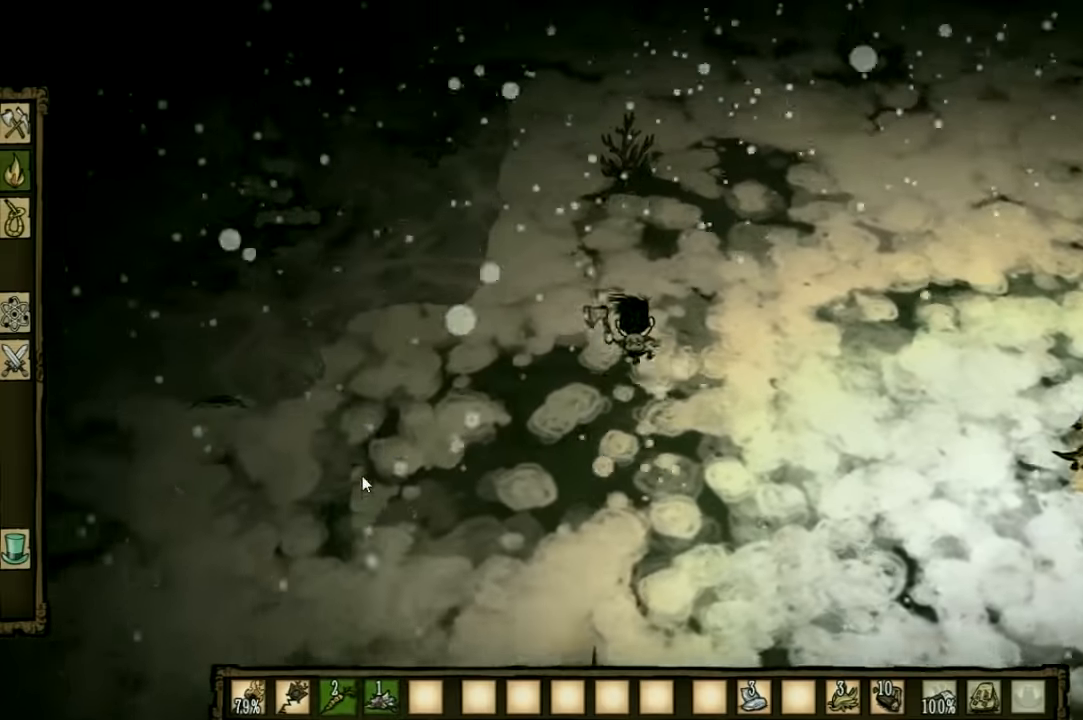
{"keys": ["w"], "events": []}
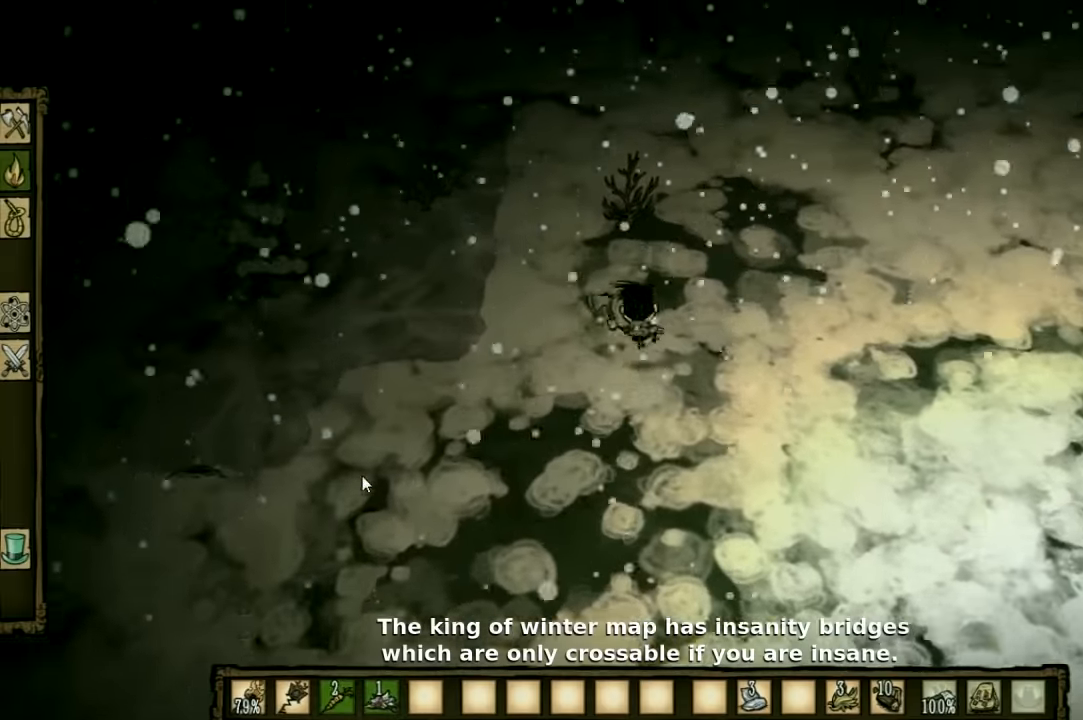
{"keys": ["w"], "events": []}
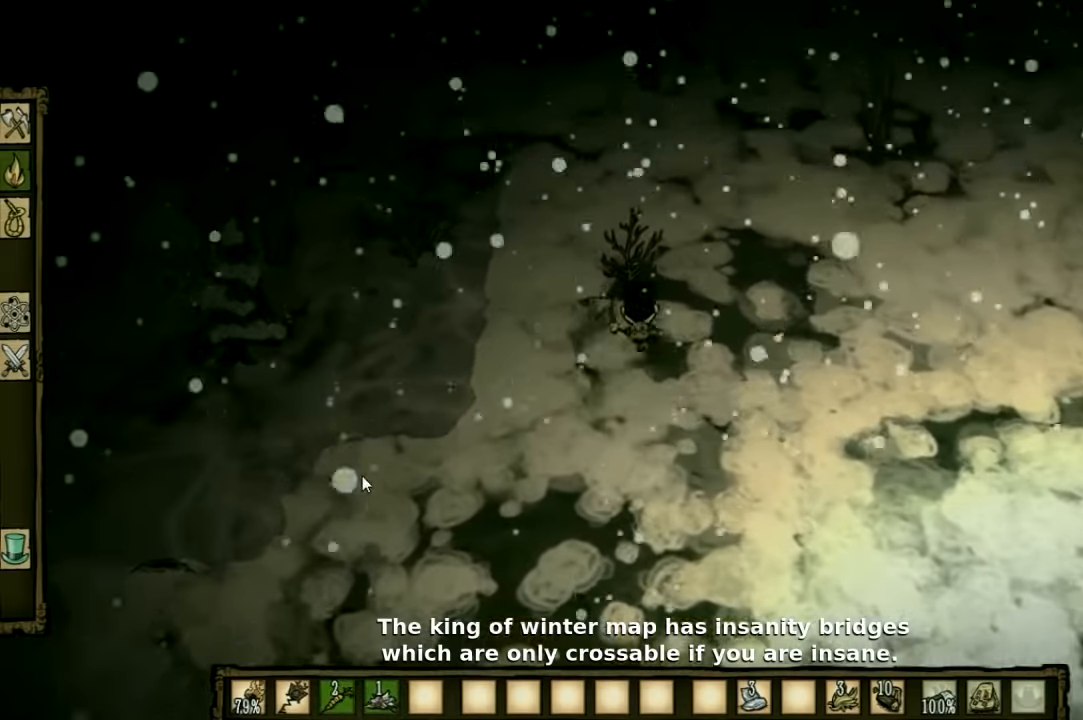
{"keys": ["f"], "events": [[133, "f", "down"], [200, "w", "up"]]}
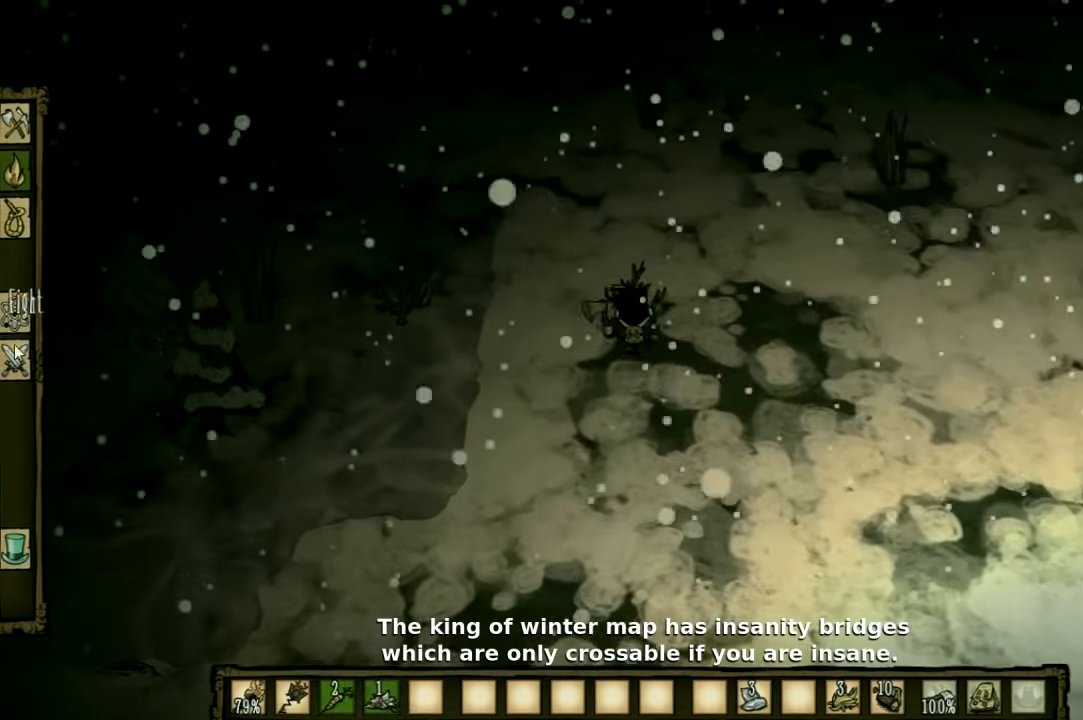
{"keys": [], "events": [[67, "f", "up"]]}
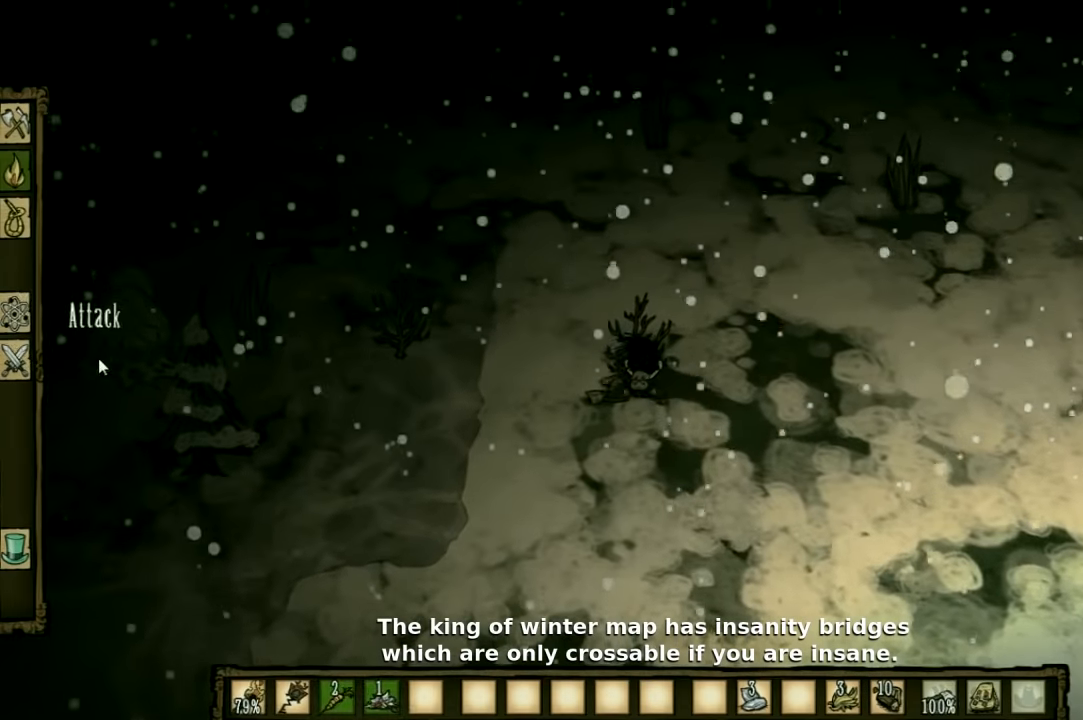
{"keys": [], "events": []}
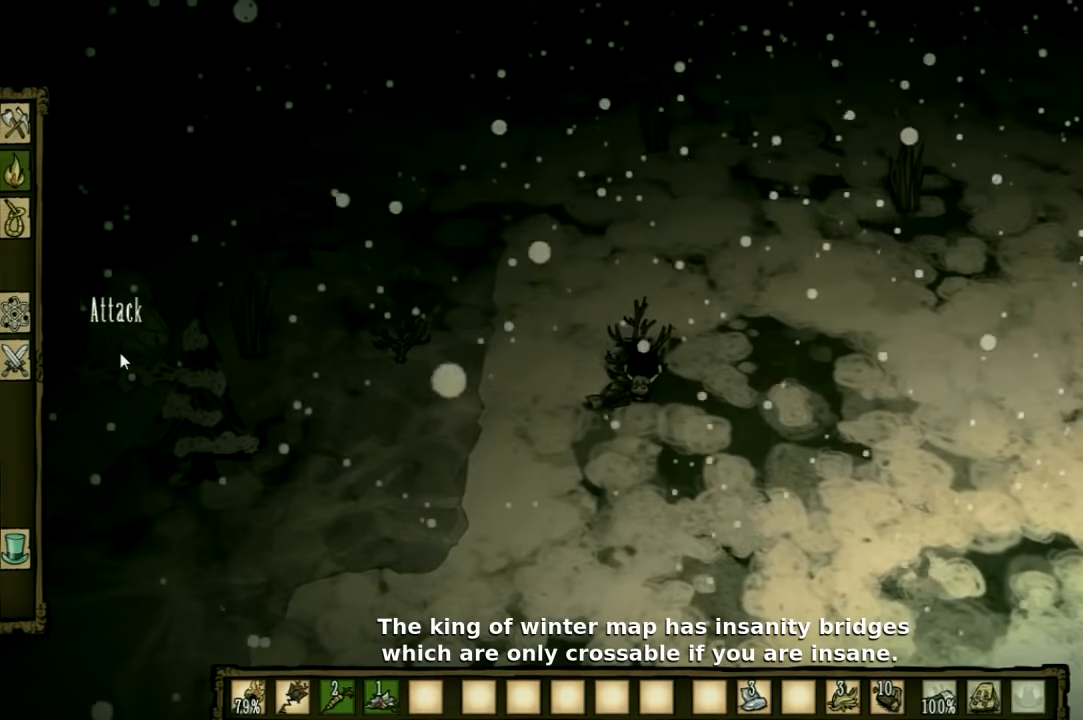
{"keys": ["w"], "events": [[200, "w", "down"], [300, "q", "down"], [400, "q", "up"]]}
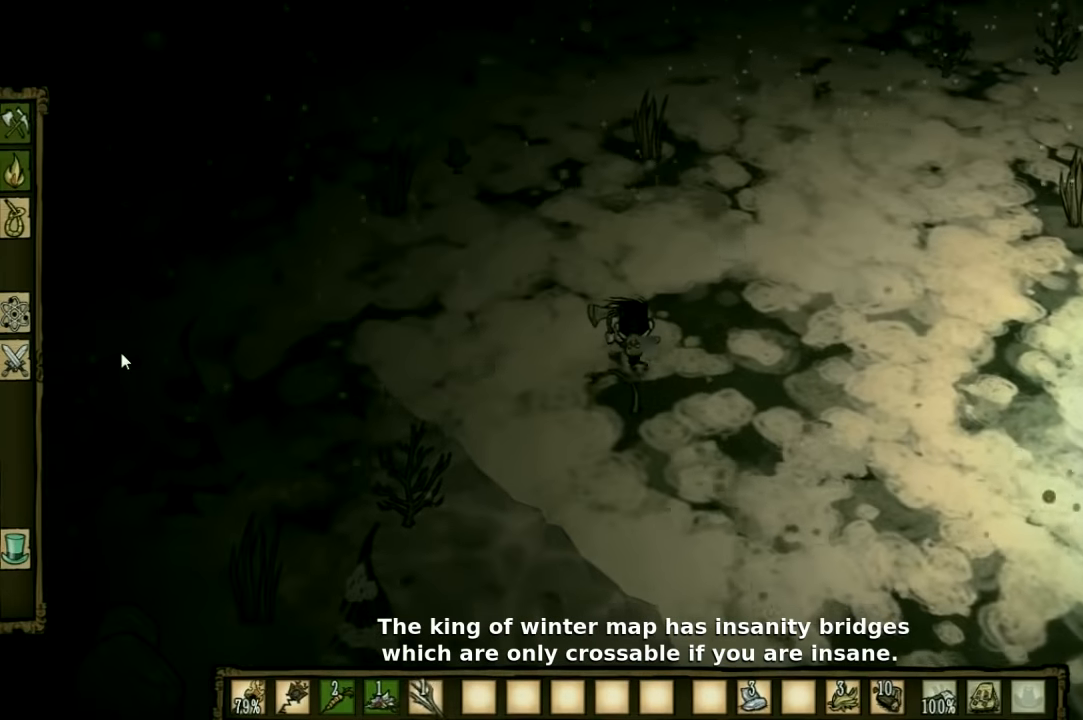
{"keys": ["a", "w"], "events": [[234, "a", "down"]]}
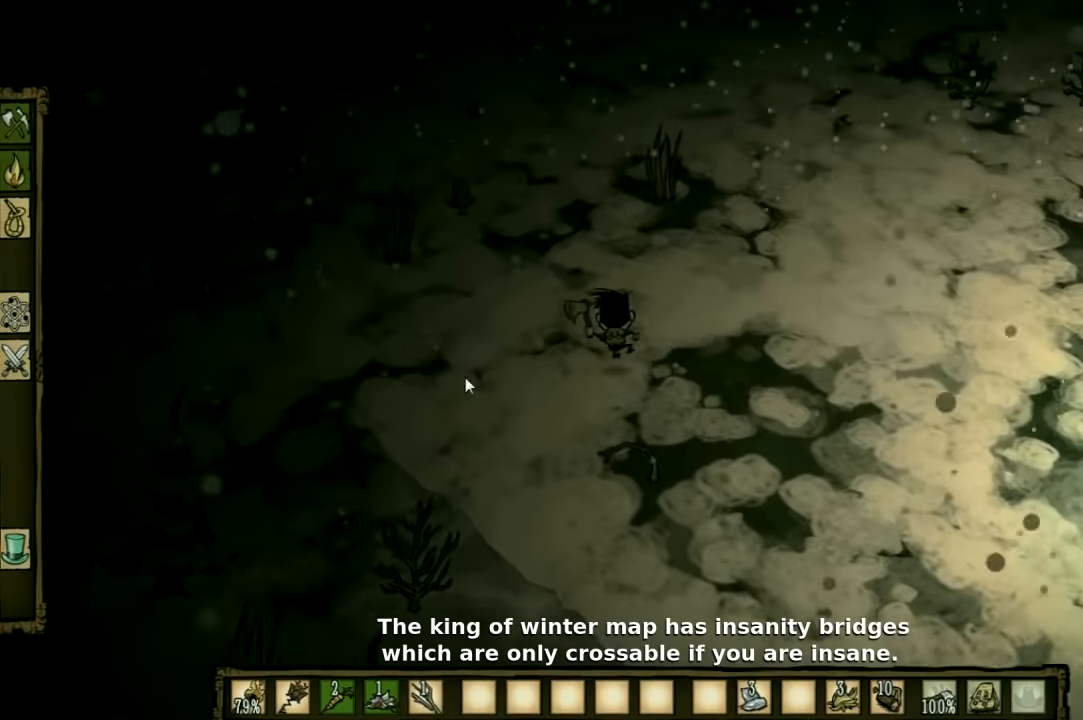
{"keys": ["a", "w"], "events": []}
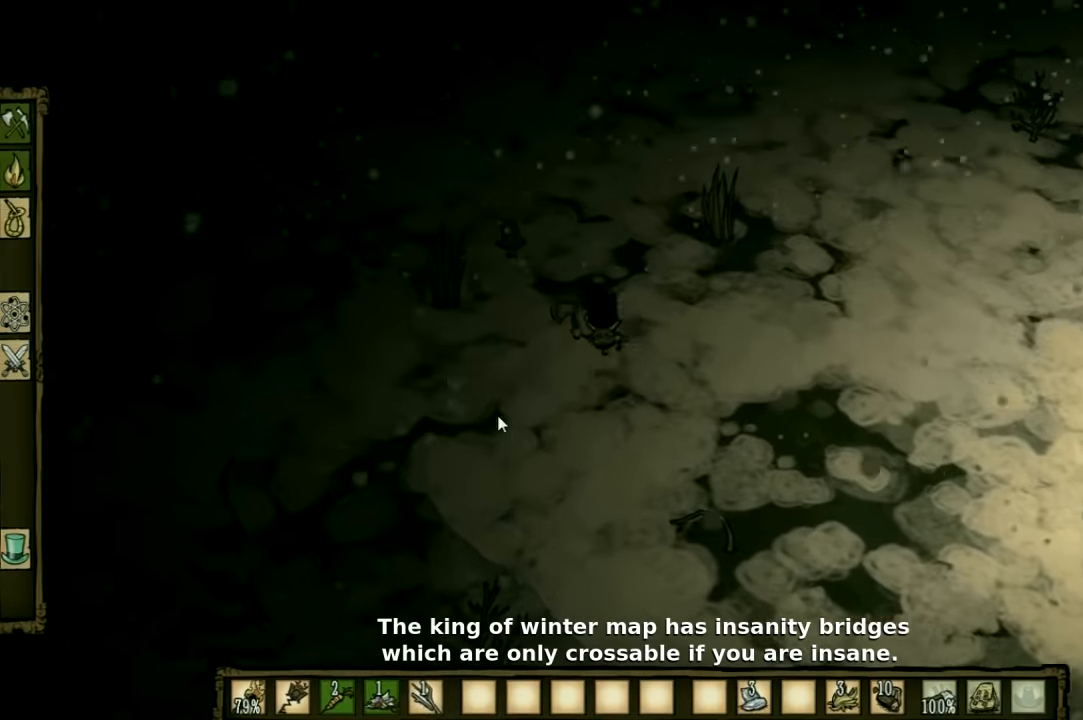
{"keys": ["f"], "events": [[434, "f", "down"], [500, "a", "up"], [500, "w", "up"]]}
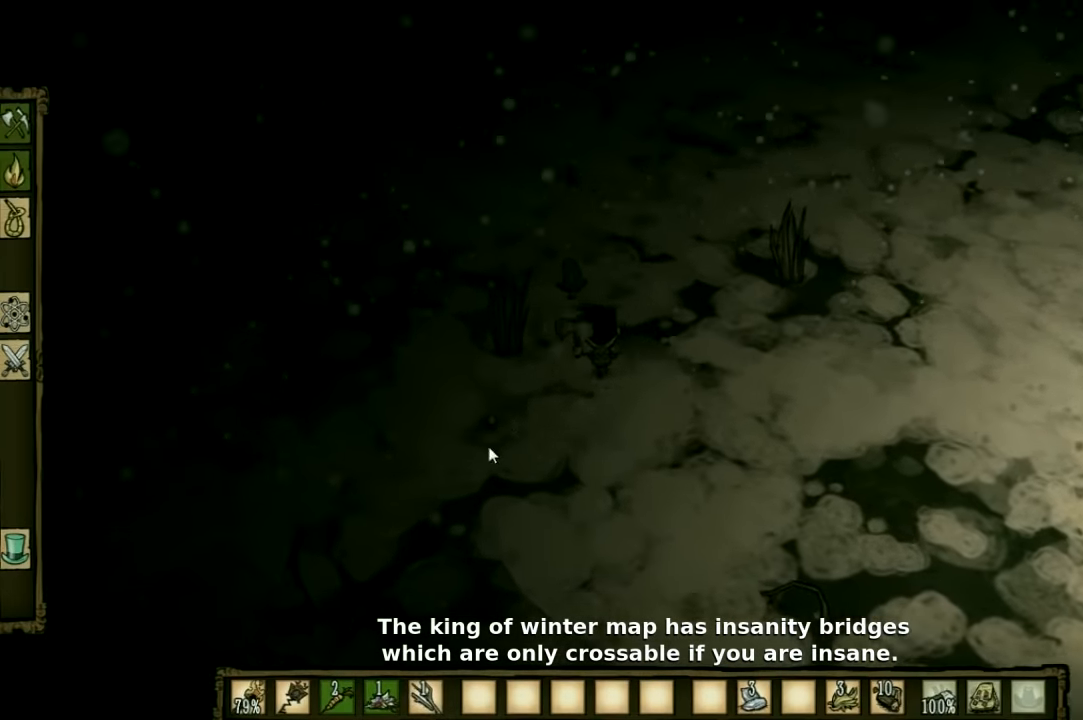
{"keys": [], "events": [[134, "q", "down"], [267, "q", "up"], [367, "f", "up"]]}
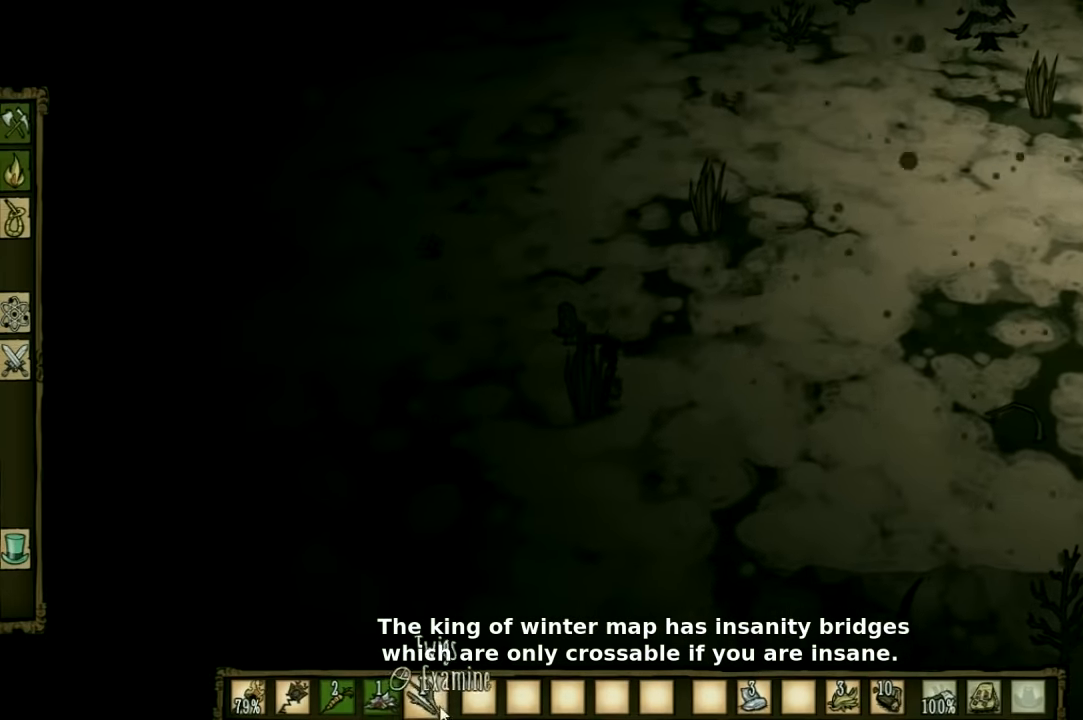
{"keys": [], "events": []}
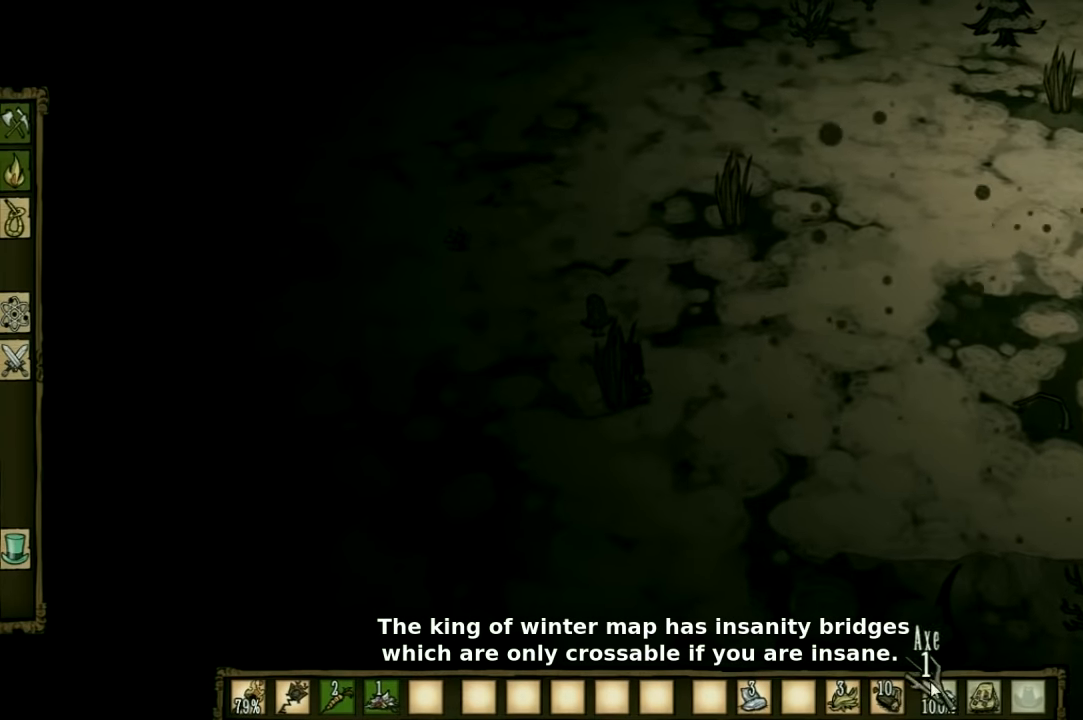
{"keys": [], "events": []}
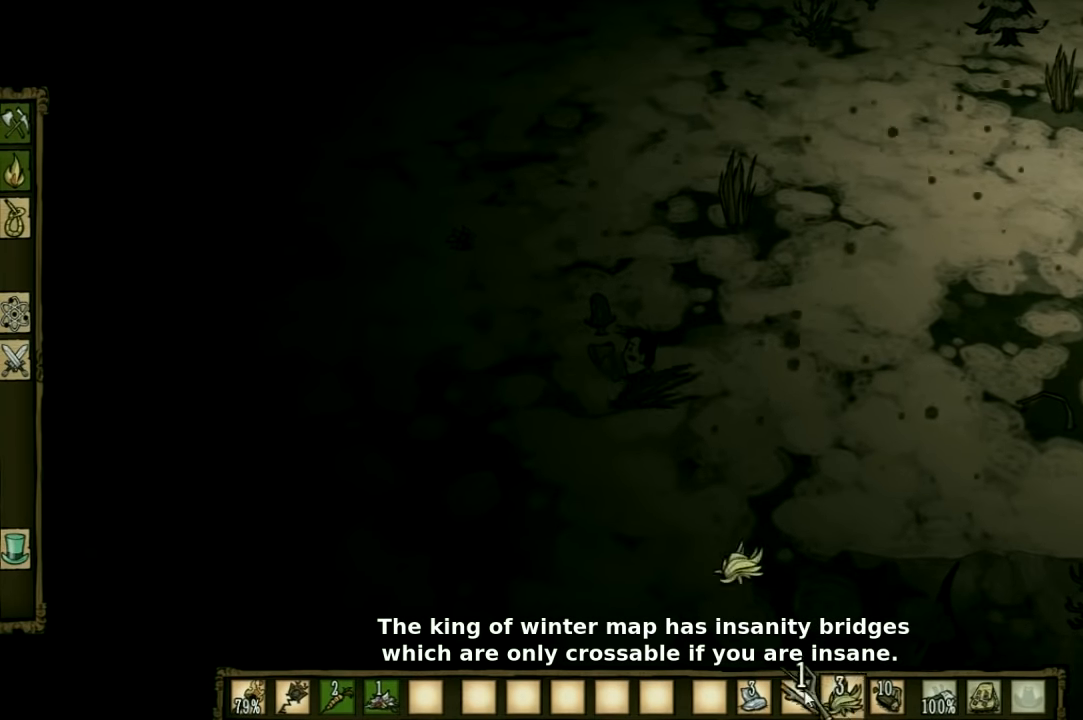
{"keys": ["f", "w"], "events": [[267, "w", "down"], [500, "f", "down"]]}
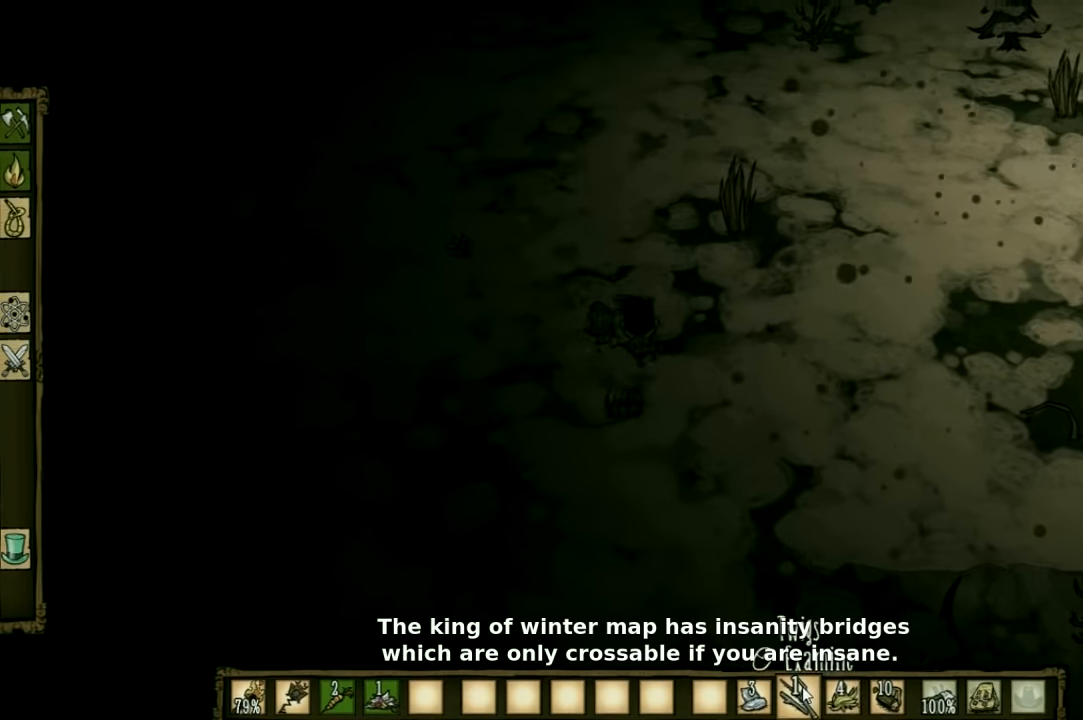
{"keys": [], "events": [[67, "w", "up"], [400, "f", "up"]]}
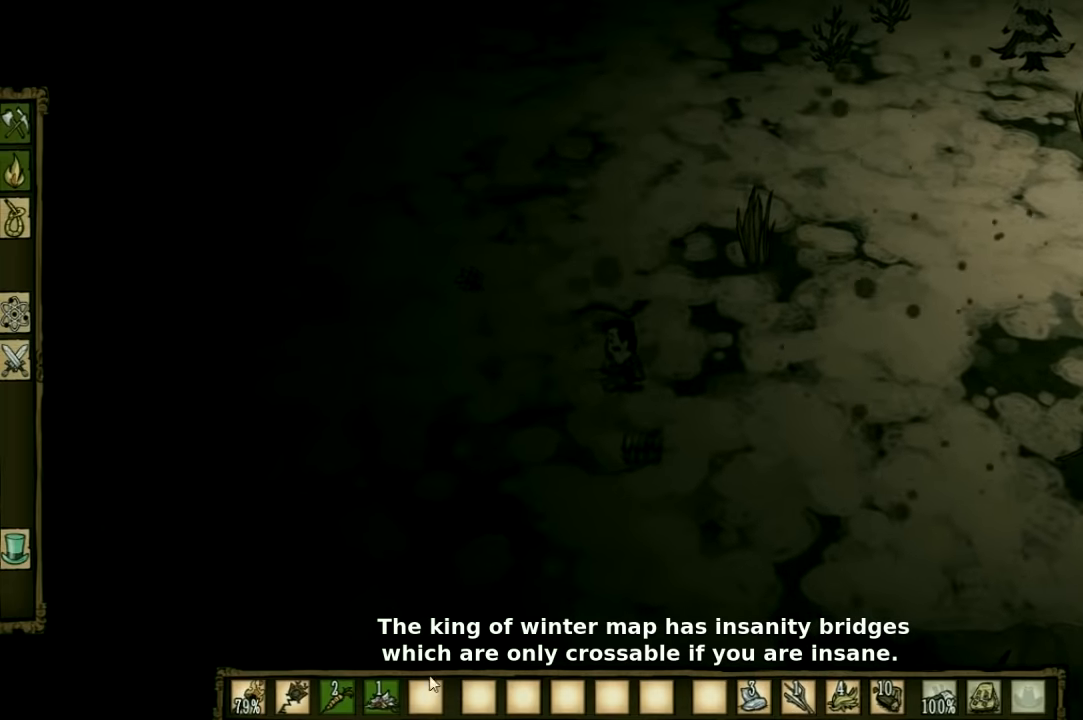
{"keys": [], "events": []}
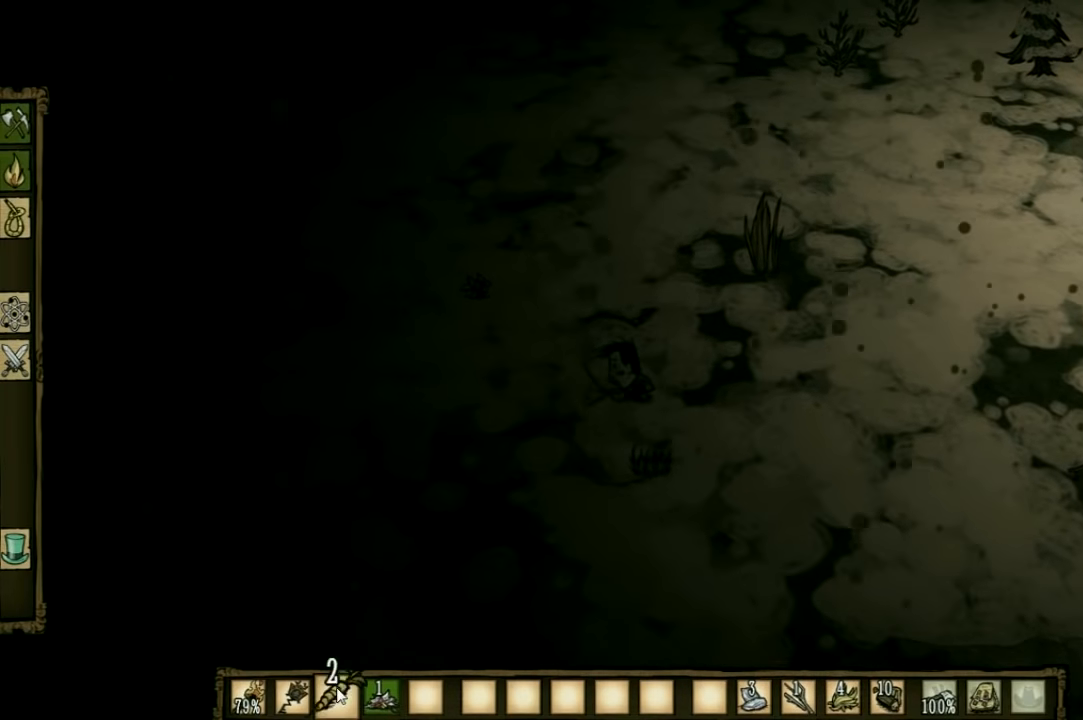
{"keys": [], "events": []}
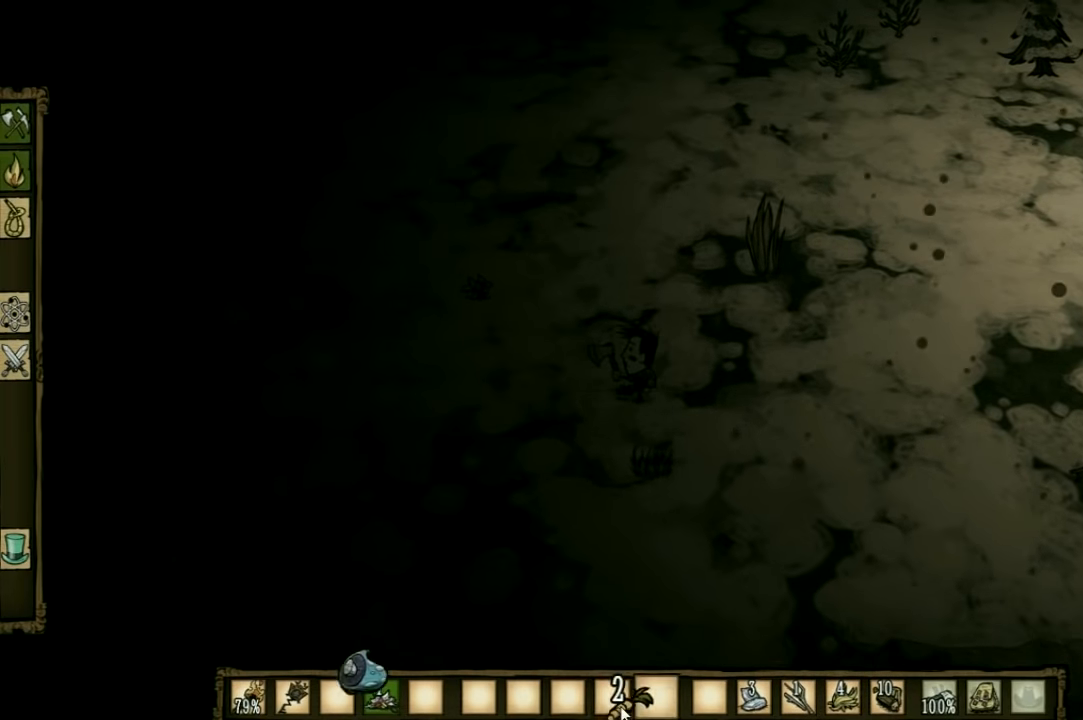
{"keys": ["w"], "events": [[233, "w", "down"]]}
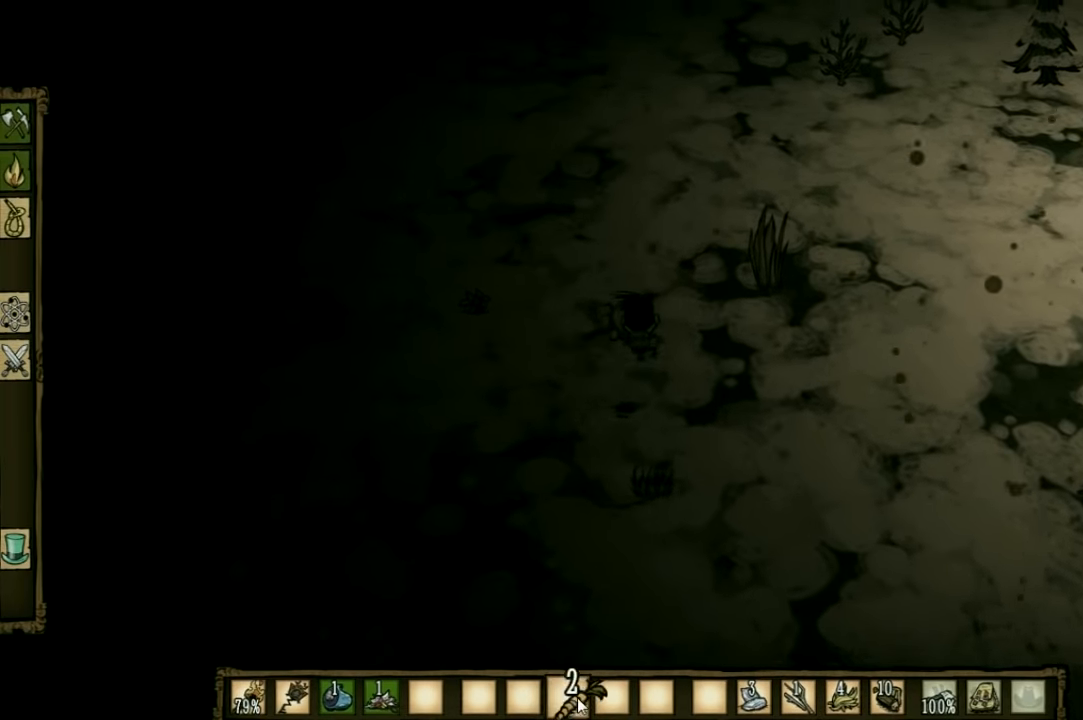
{"keys": ["w"], "events": [[233, "q", "down"], [367, "q", "up"]]}
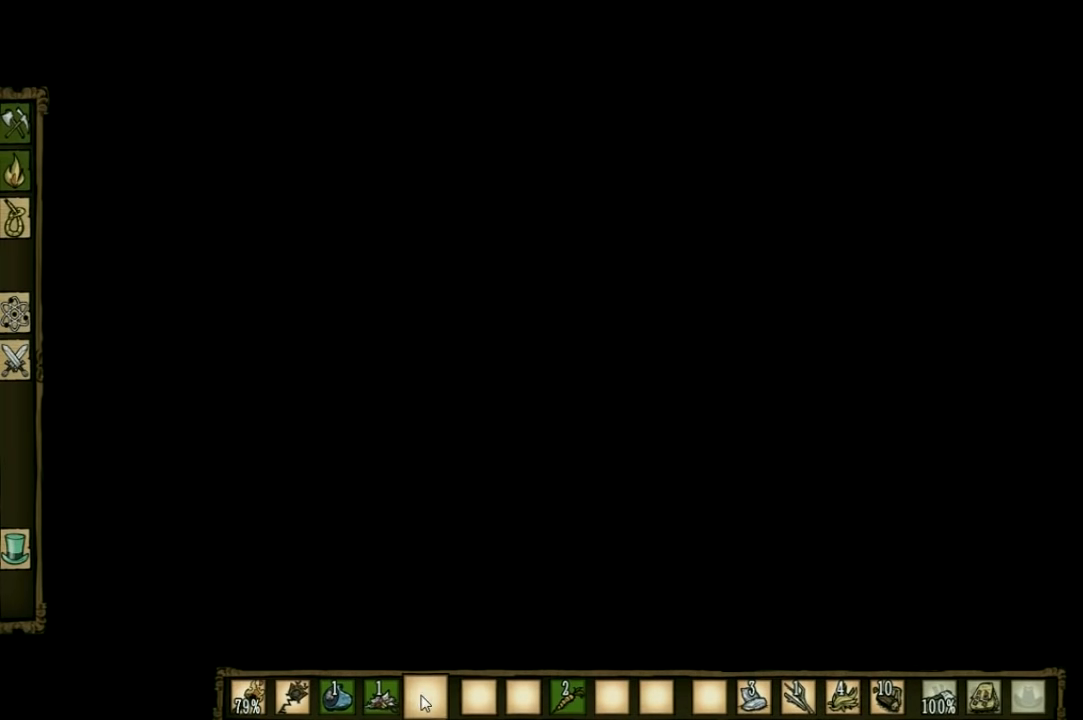
{"keys": [], "events": [[267, "f", "down"], [333, "w", "up"], [400, "f", "up"]]}
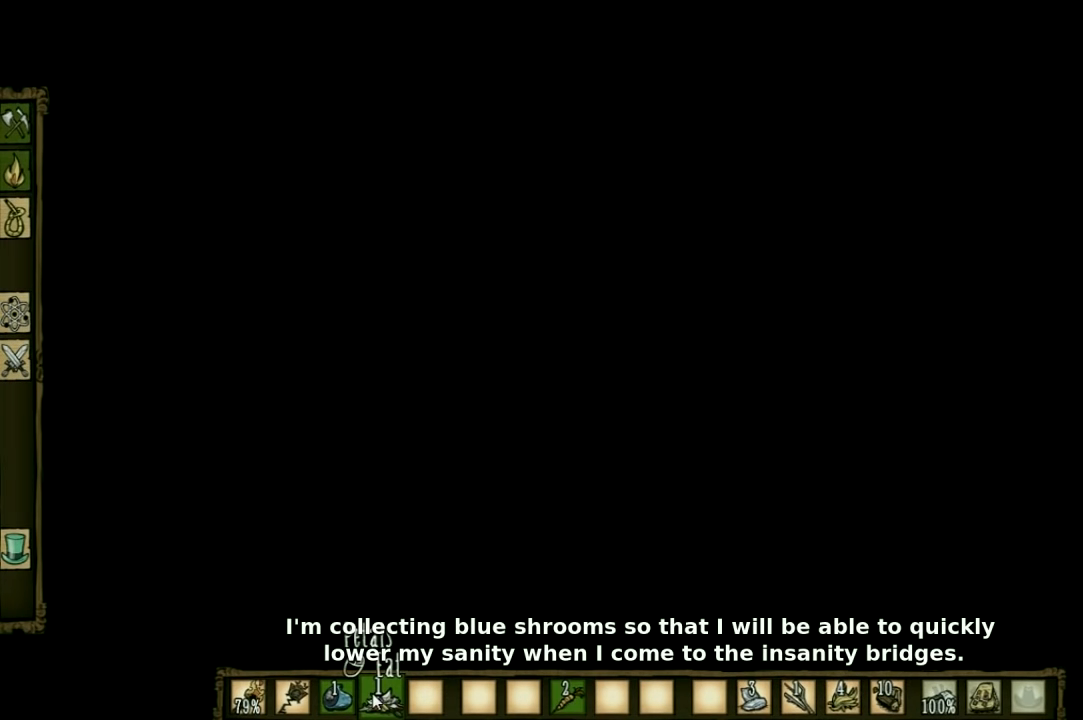
{"keys": [], "events": [[167, "shift", "down"], [267, "shift", "up"]]}
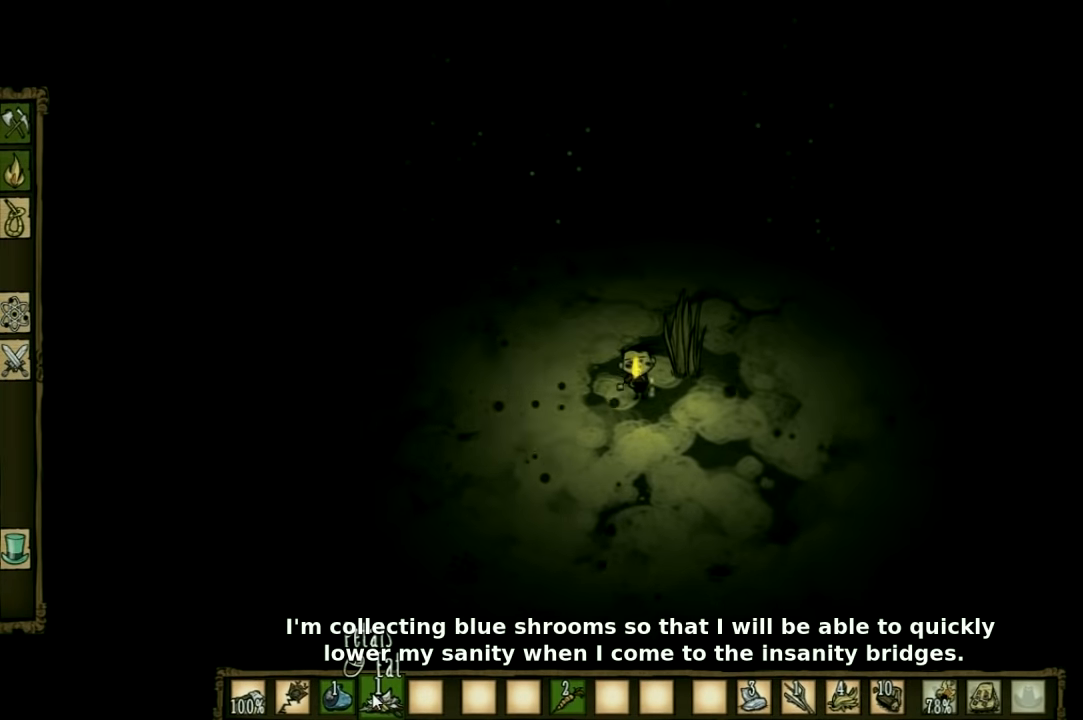
{"keys": ["d"], "events": [[100, "w", "down"], [300, "d", "down"], [500, "w", "up"]]}
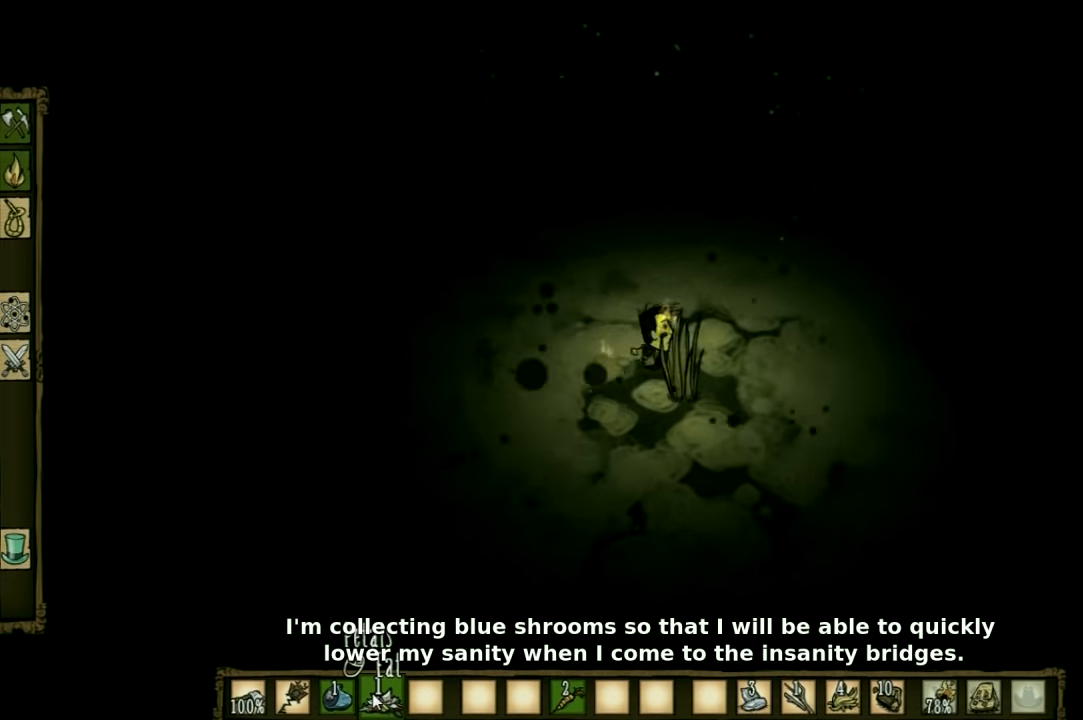
{"keys": [], "events": [[33, "d", "up"], [100, "f", "down"], [300, "f", "up"]]}
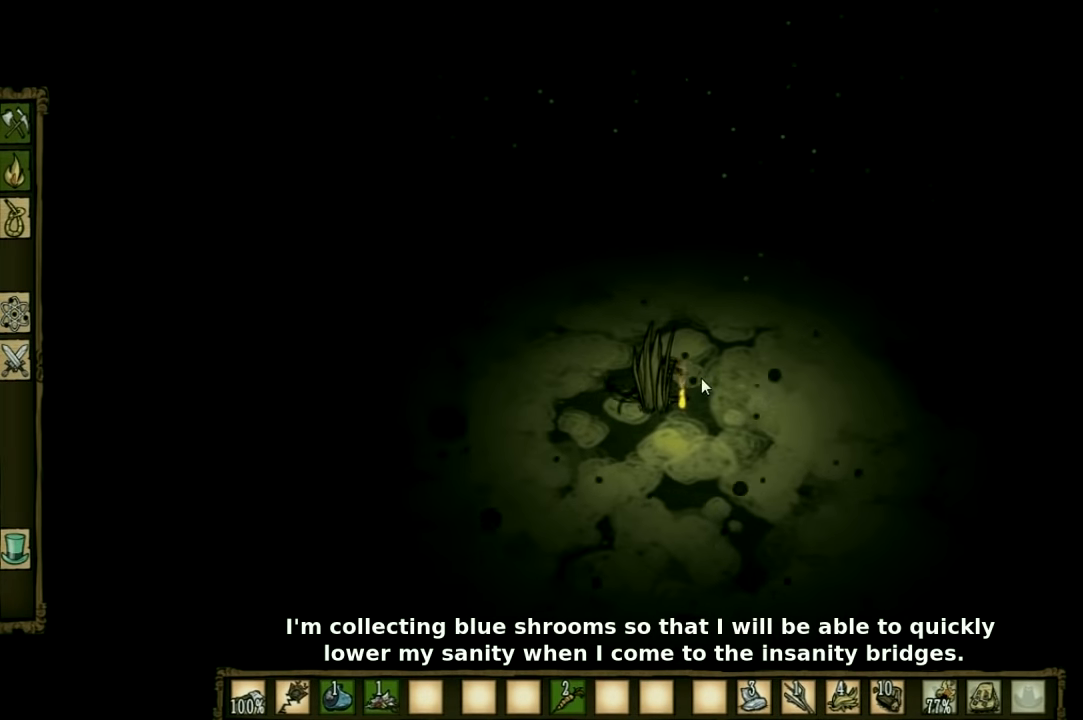
{"keys": [], "events": []}
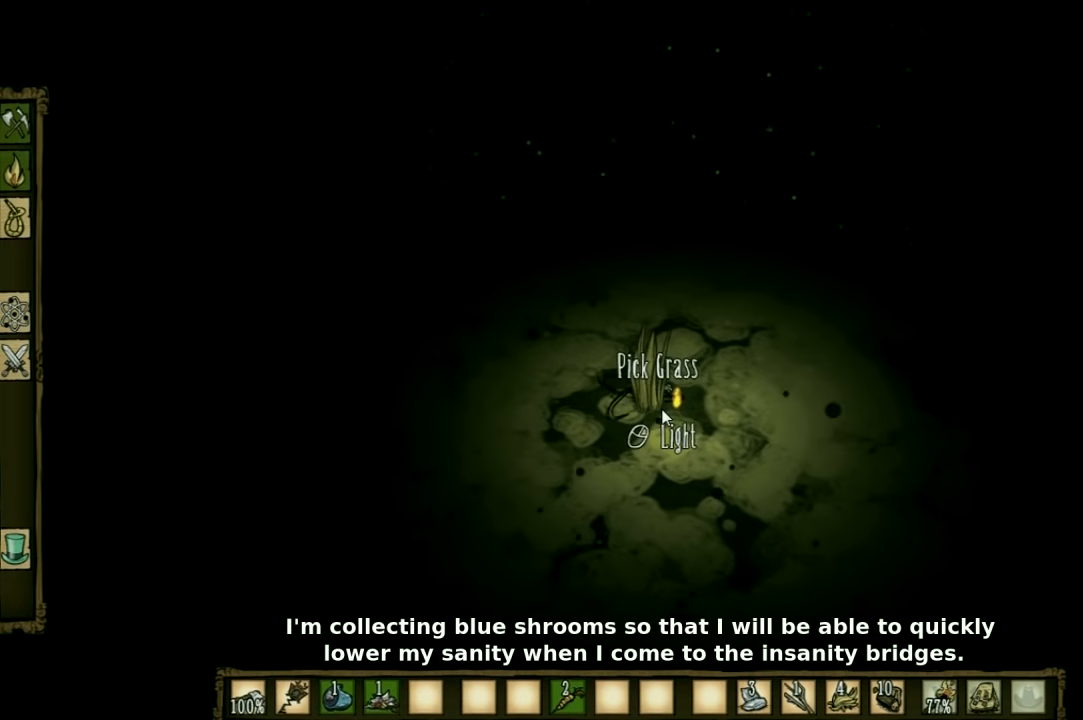
{"keys": [], "events": []}
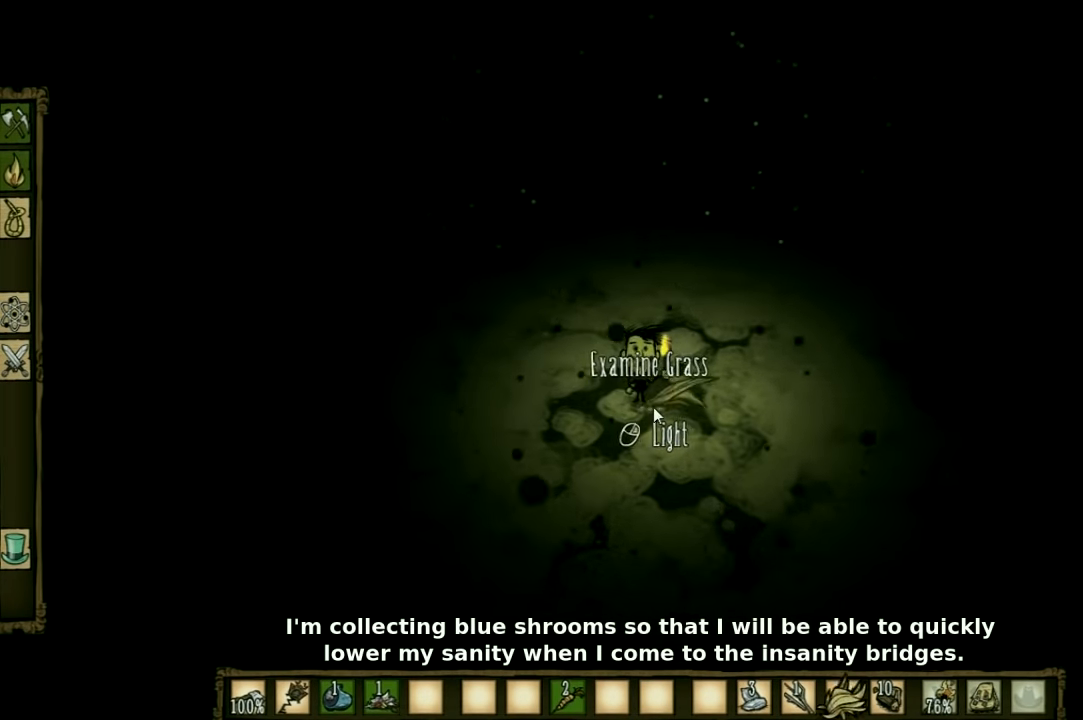
{"keys": [], "events": []}
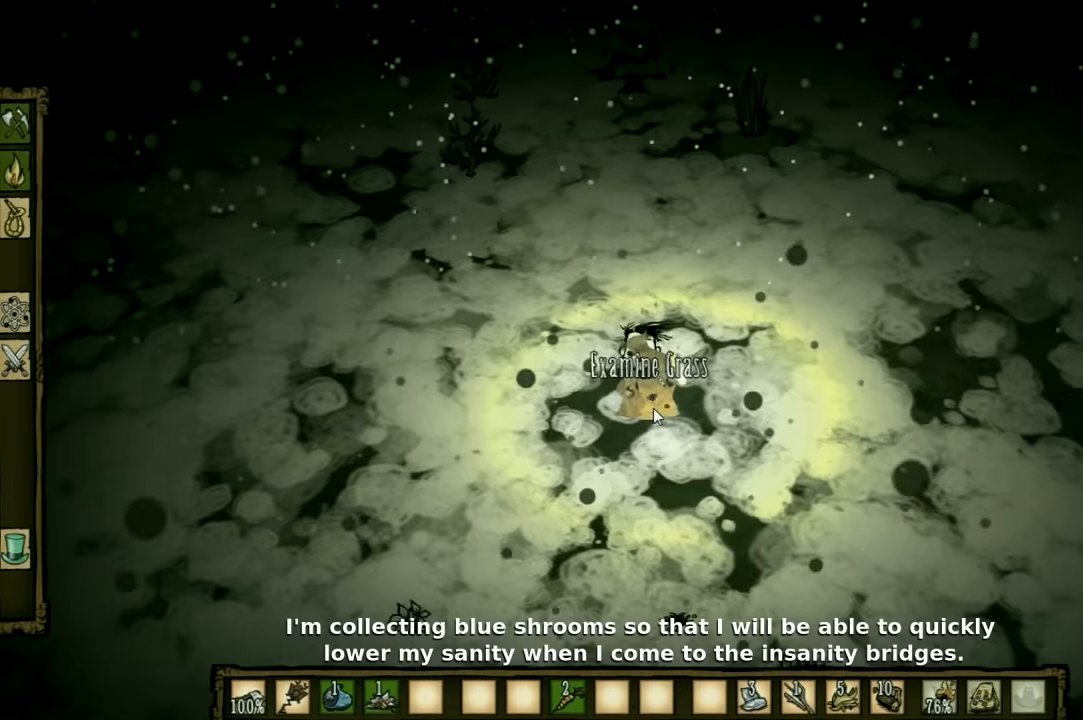
{"keys": ["w"], "events": [[66, "w", "down"], [133, "shift", "down"], [266, "shift", "up"]]}
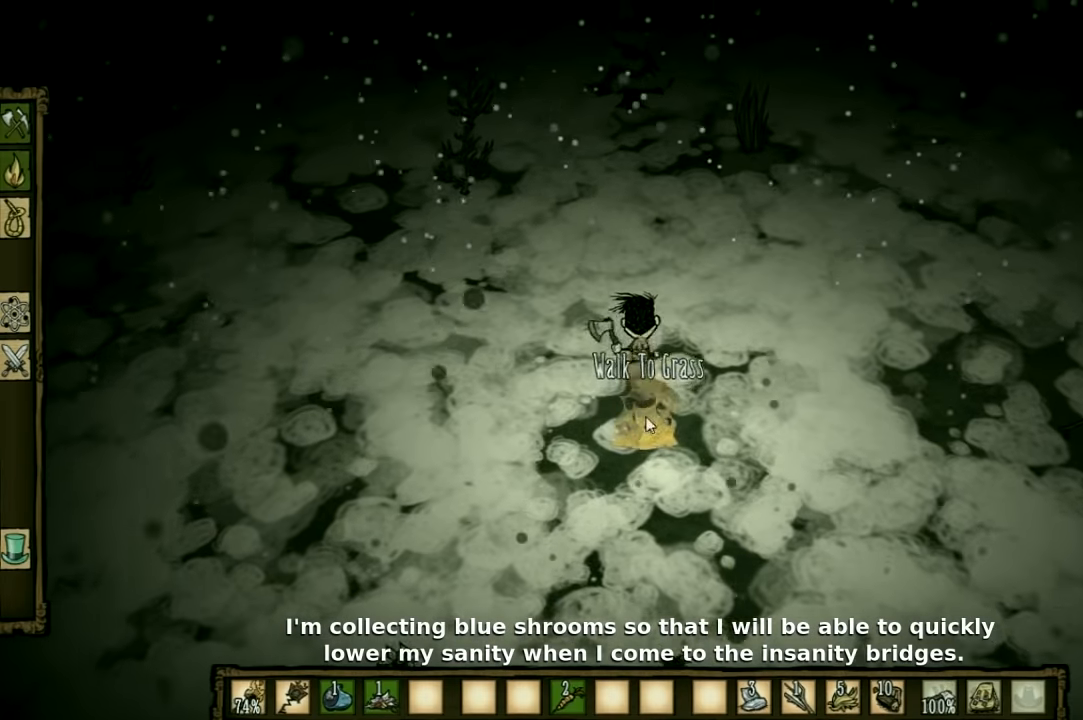
{"keys": ["w"], "events": []}
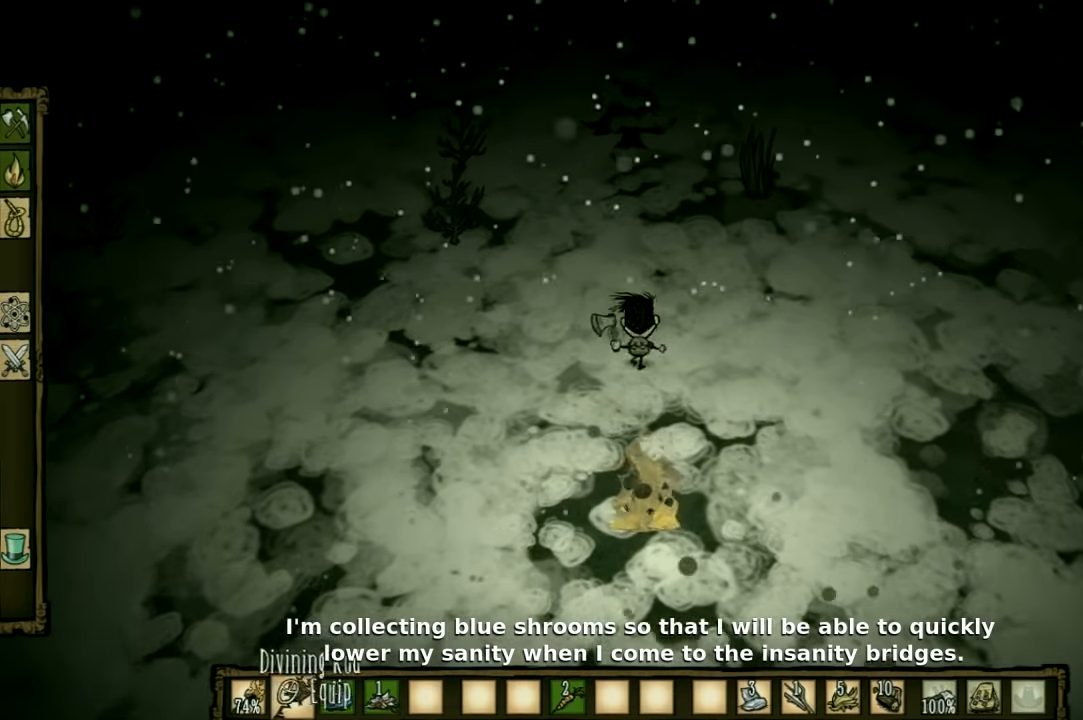
{"keys": ["d", "w"], "events": [[300, "d", "down"]]}